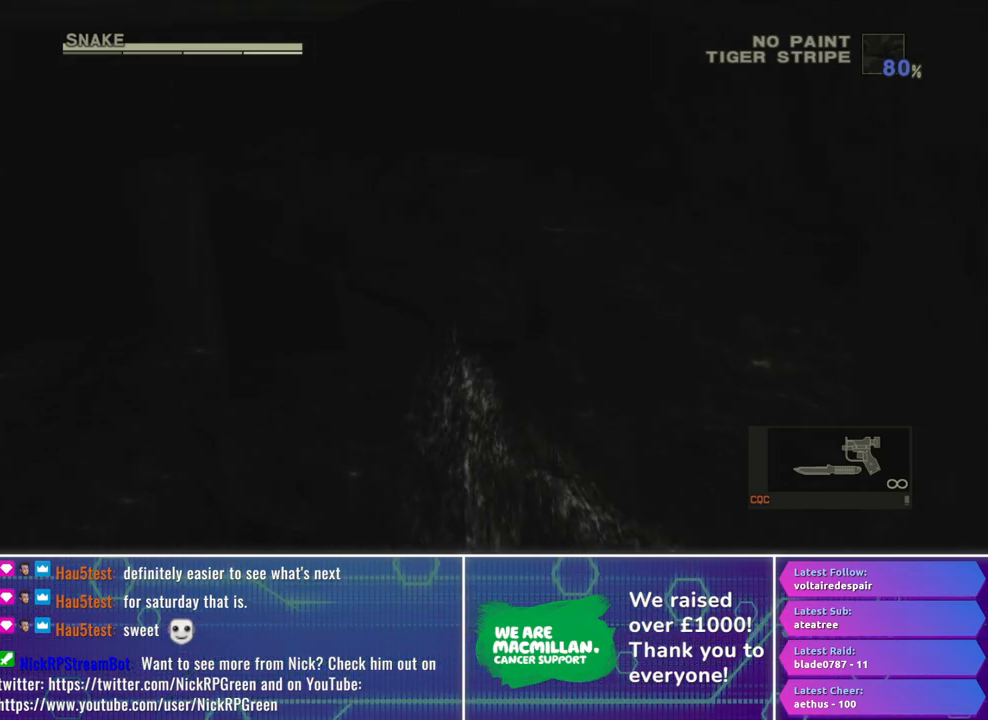
Gameplay with a controller (Xbox layout); each line is a JSON object with the inputs held at the frame after it. "events" lists button and stick changes between this image and that frame as [ms after this image, input, new state], when the widget could be followed in between. This document gives stick clicks only as held states, not as events. Not read: left_stick.
{"buttons": [], "right_stick": "center", "events": [[67, "A", "down"], [167, "A", "up"], [250, "A", "down"], [333, "A", "up"], [417, "A", "down"], [500, "A", "up"]]}
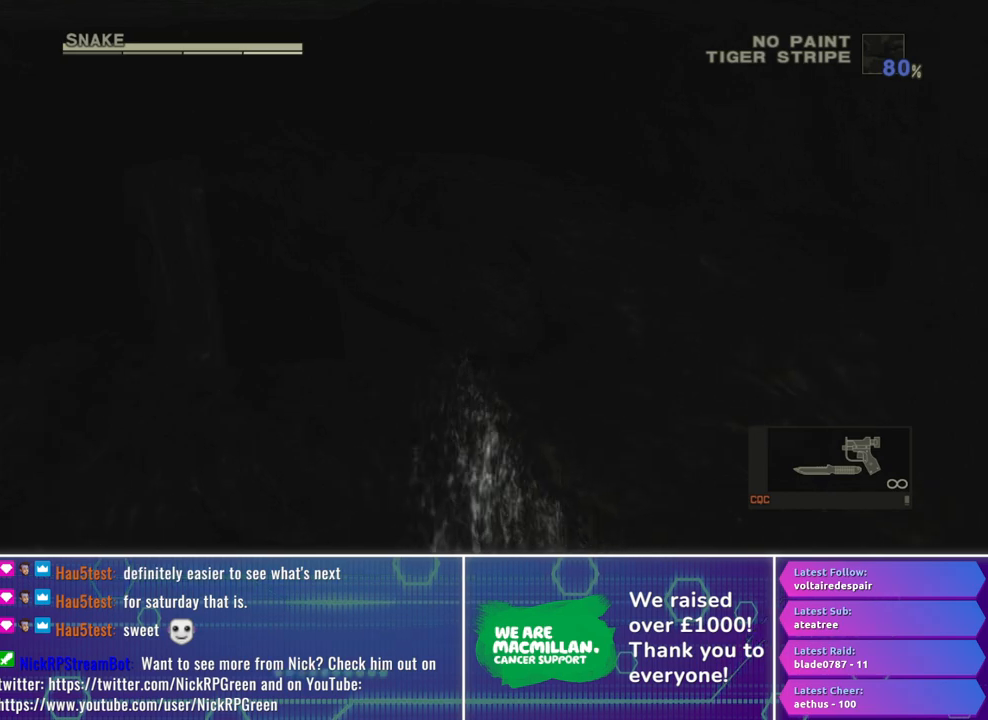
{"buttons": [], "right_stick": "center", "events": [[83, "A", "down"], [167, "A", "up"], [267, "A", "down"], [350, "A", "up"]]}
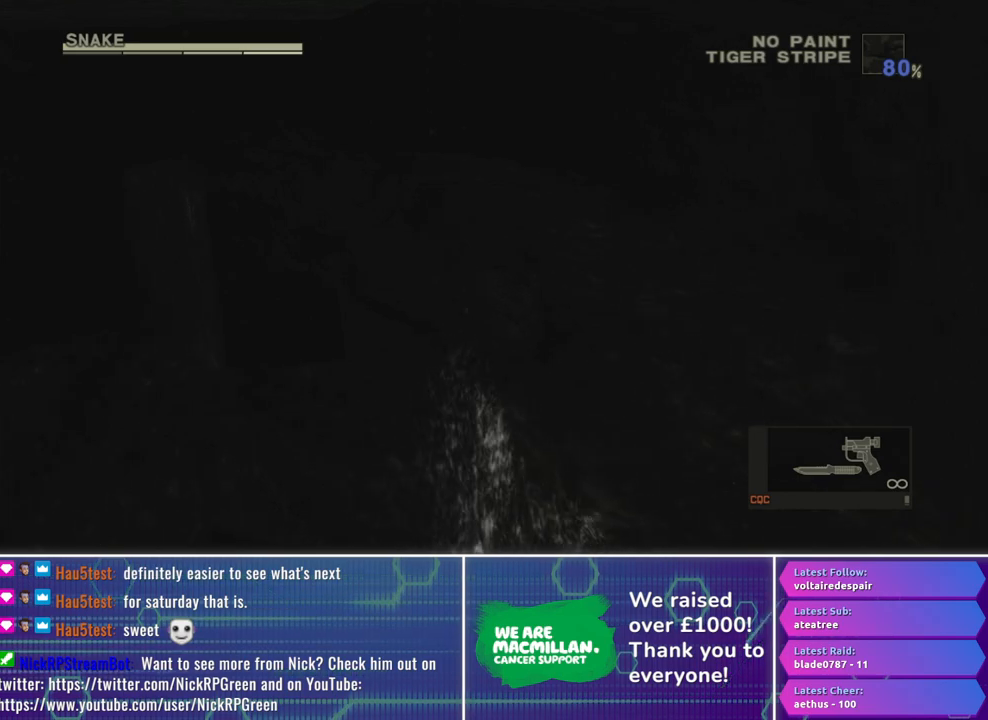
{"buttons": [], "right_stick": "center", "events": []}
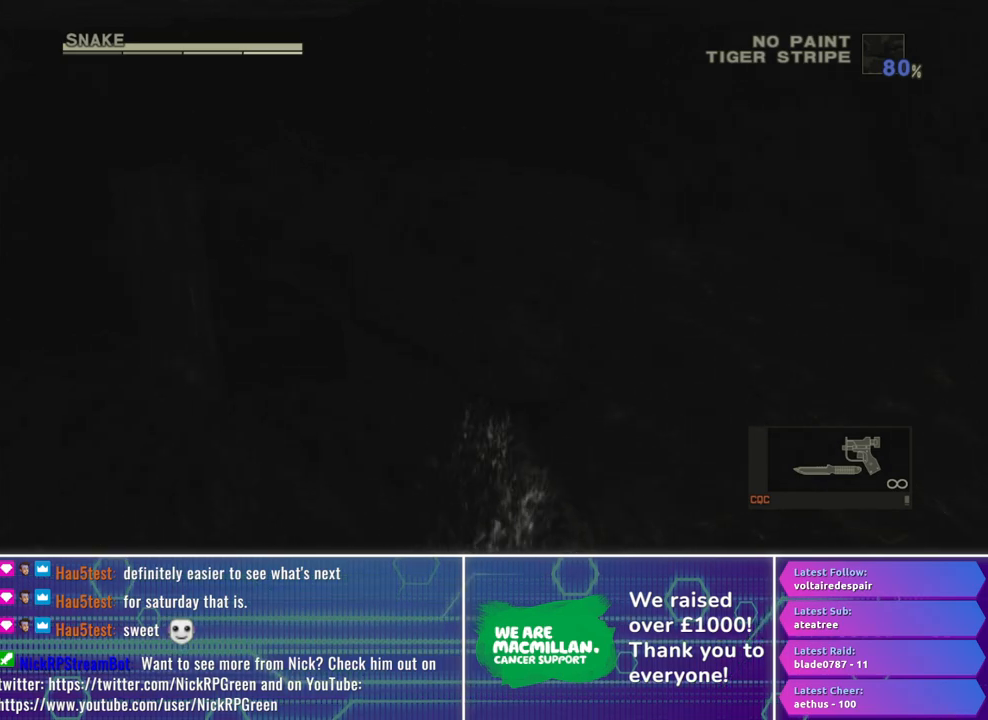
{"buttons": [], "right_stick": "center", "events": []}